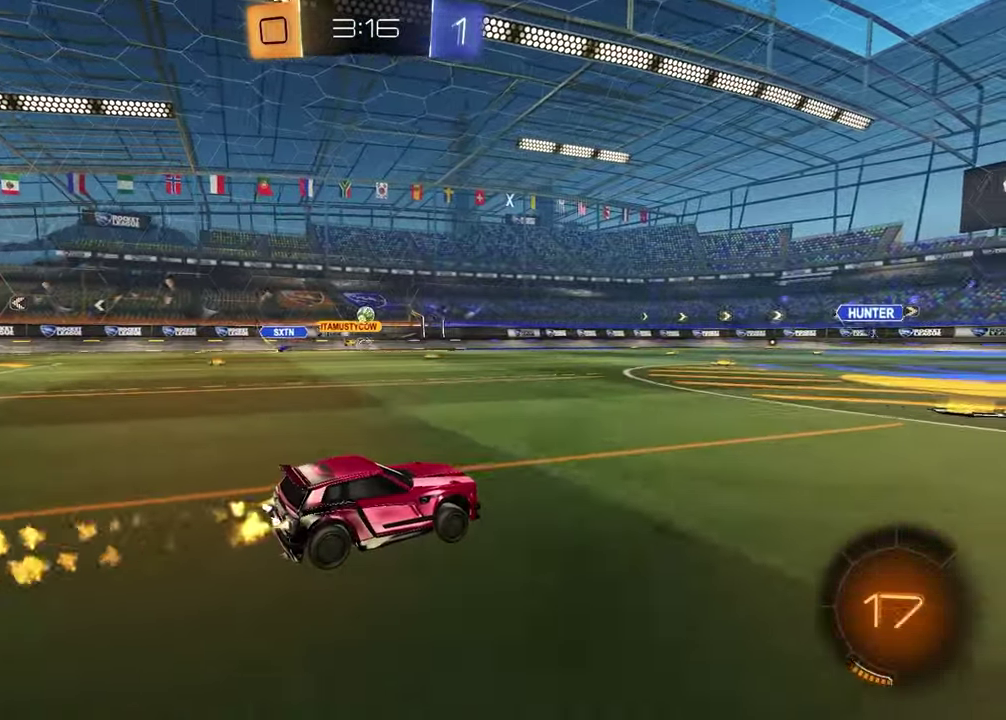
Gameplay with a controller (PlayStation layout); each line is a JSON object with the inputs held at the frame after it. "events" lists button and stick changes between this image and that frame as [ms after this image, input, new state], when the widget could be followed in between. Not read: L1 R1.
{"buttons": ["R2"], "left_stick": "center", "right_stick": "center", "events": []}
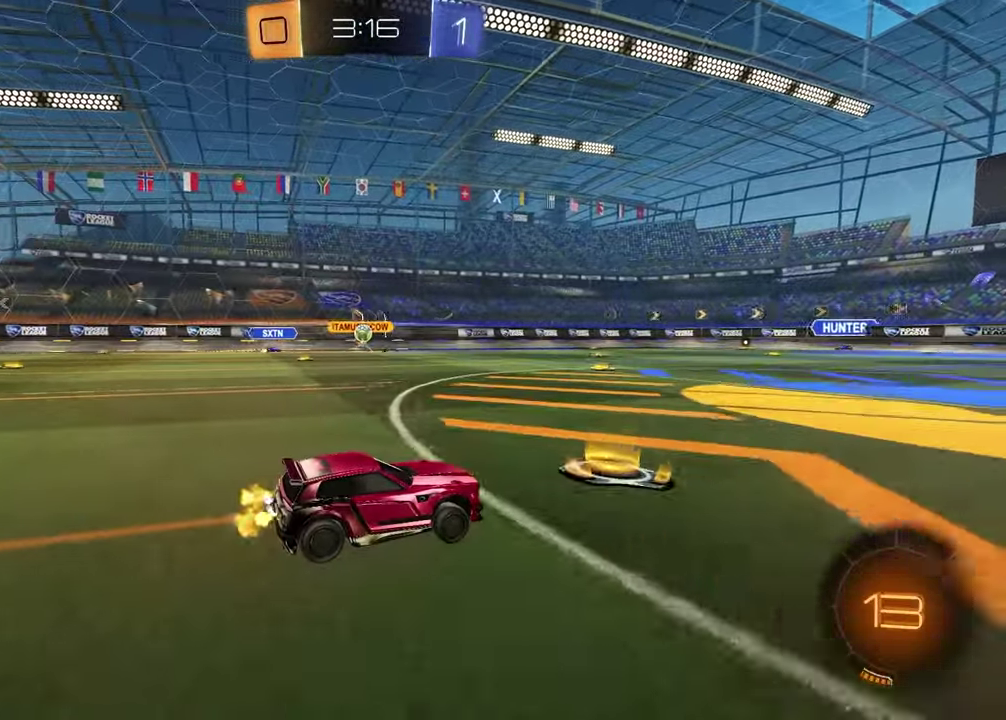
{"buttons": ["R2"], "left_stick": "center", "right_stick": "center", "events": [[300, "left_stick", "up-right"], [433, "left_stick", "center"]]}
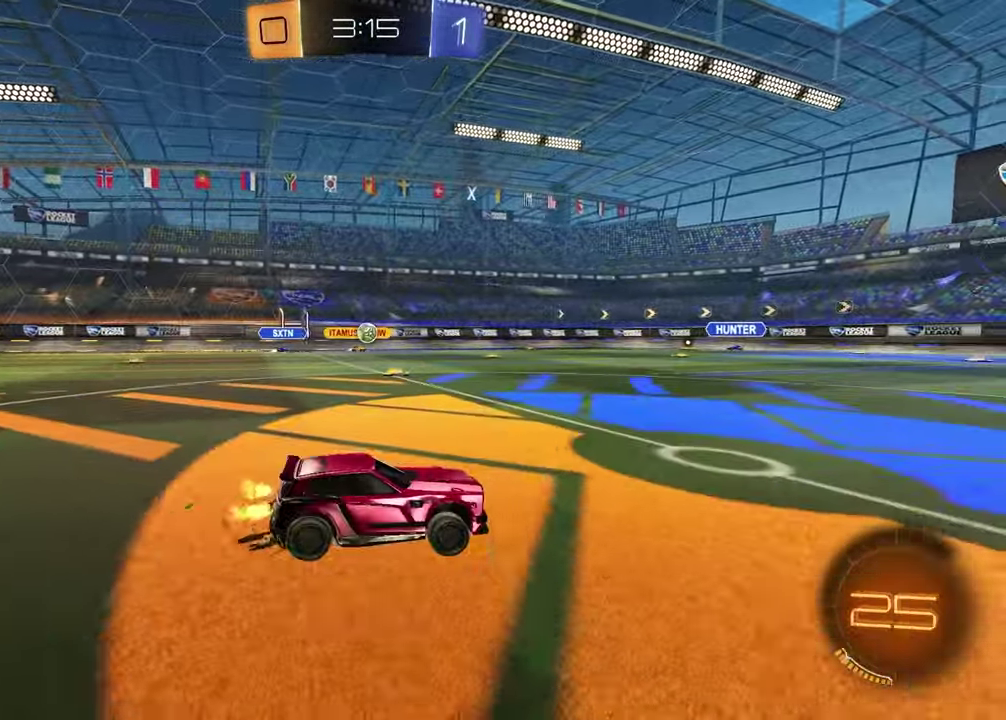
{"buttons": ["R2"], "left_stick": "center", "right_stick": "center", "events": [[167, "left_stick", "left"], [317, "left_stick", "center"]]}
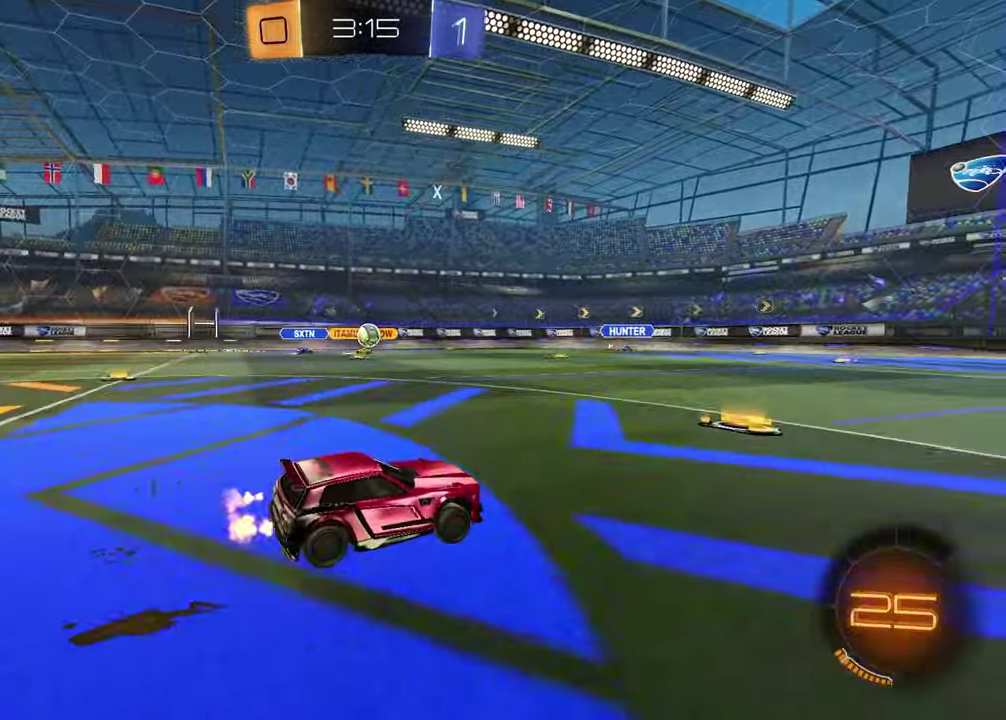
{"buttons": ["R2"], "left_stick": "left", "right_stick": "center", "events": [[400, "left_stick", "left"]]}
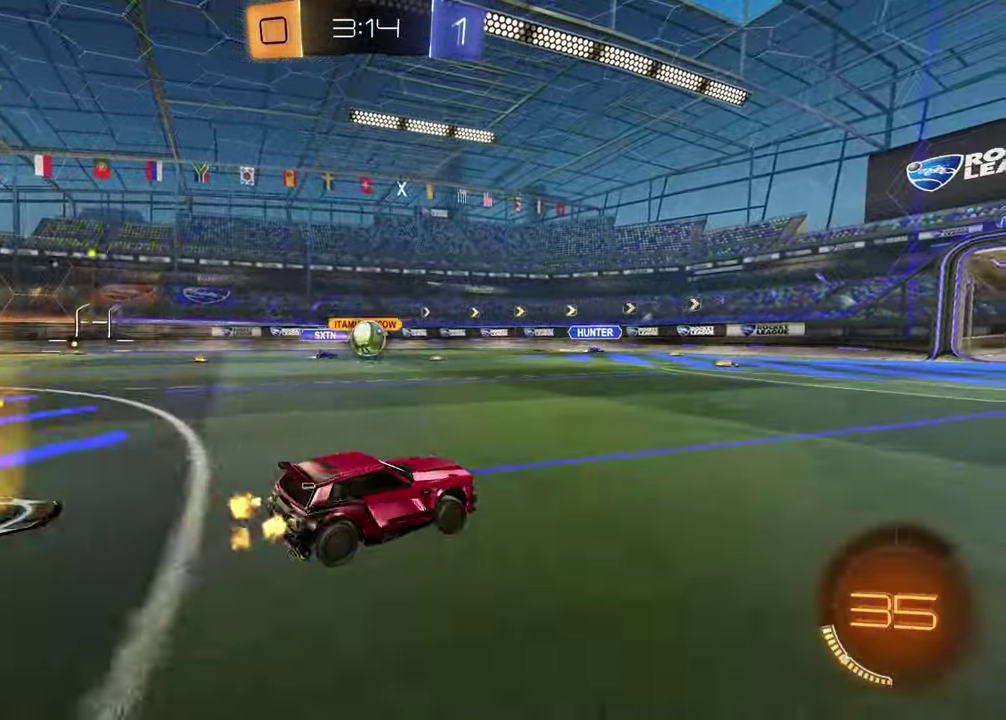
{"buttons": ["R2"], "left_stick": "up-right", "right_stick": "center", "events": [[133, "left_stick", "center"], [283, "left_stick", "left"], [433, "CROSS", "down"], [500, "CROSS", "up"], [500, "left_stick", "up-right"]]}
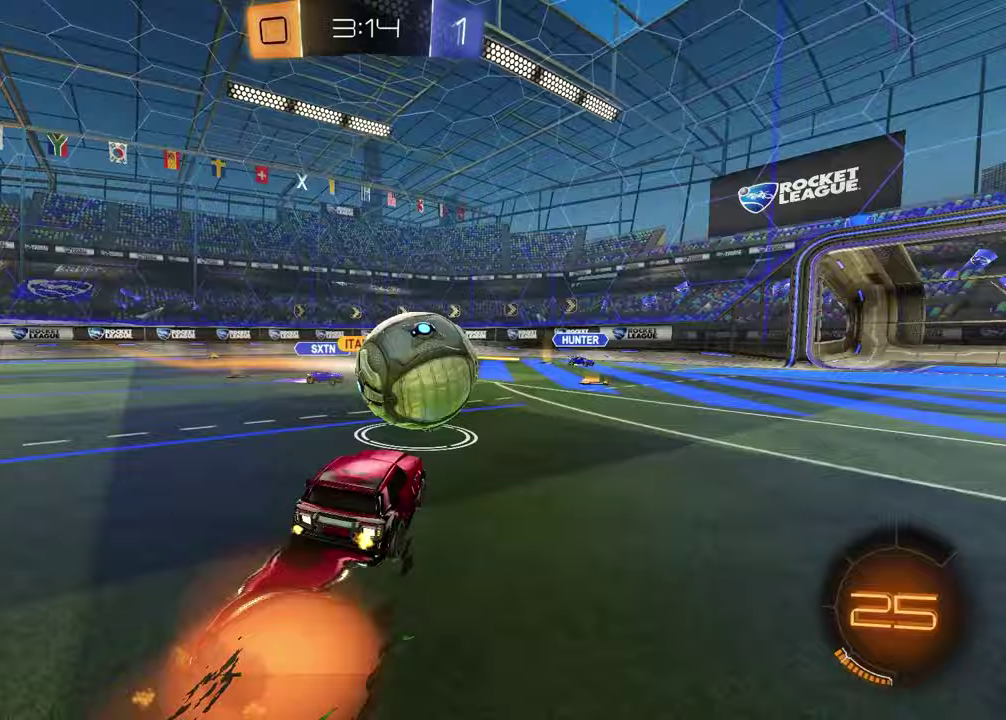
{"buttons": ["SQUARE", "R2"], "left_stick": "down-left", "right_stick": "center", "events": [[50, "CROSS", "down"], [183, "CROSS", "up"], [200, "left_stick", "down-left"], [433, "SQUARE", "down"]]}
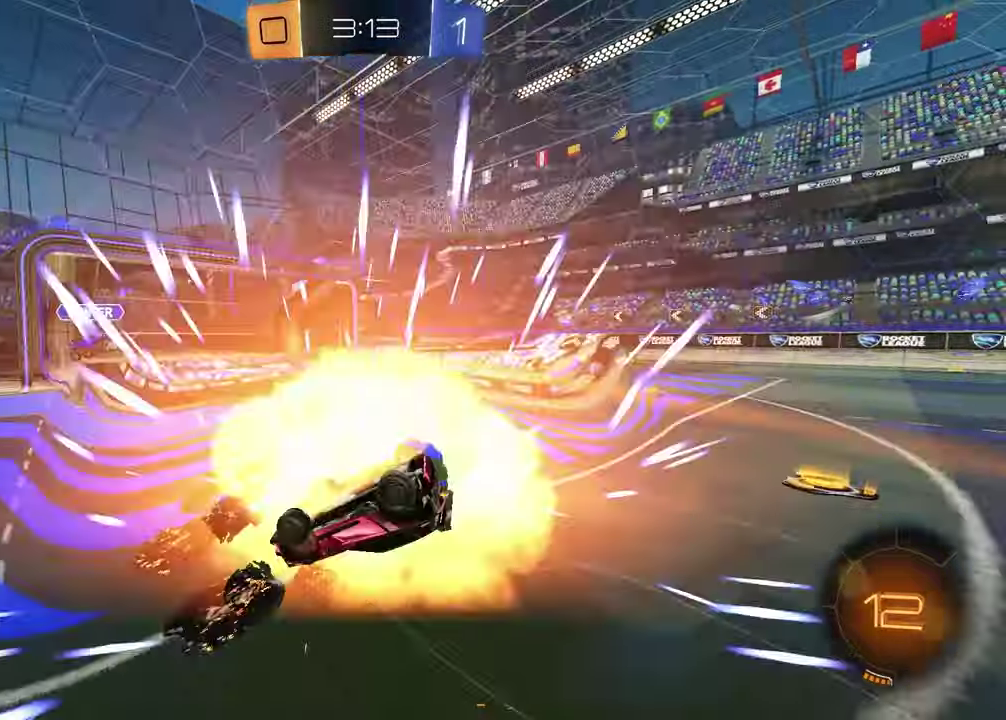
{"buttons": [], "left_stick": "down", "right_stick": "center", "events": [[17, "left_stick", "down"], [250, "SQUARE", "up"], [283, "R2", "up"]]}
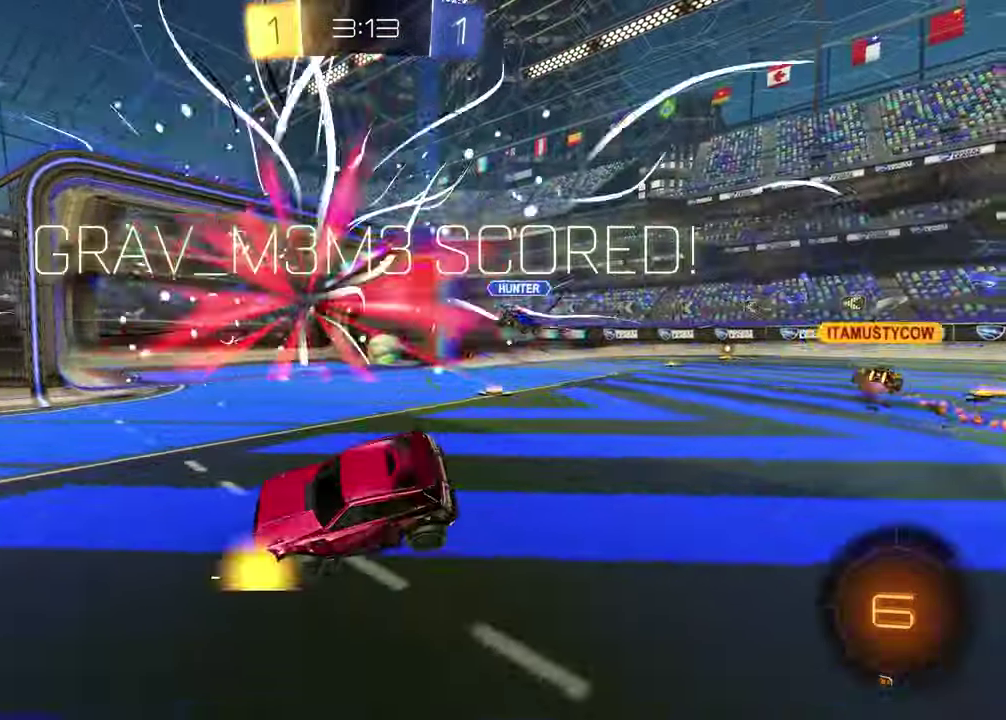
{"buttons": [], "left_stick": "center", "right_stick": "center", "events": [[33, "TRIANGLE", "down"], [50, "left_stick", "center"], [150, "TRIANGLE", "up"], [267, "DPAD_LEFT", "down"], [350, "DPAD_LEFT", "up"], [417, "DPAD_LEFT", "down"], [500, "DPAD_LEFT", "up"]]}
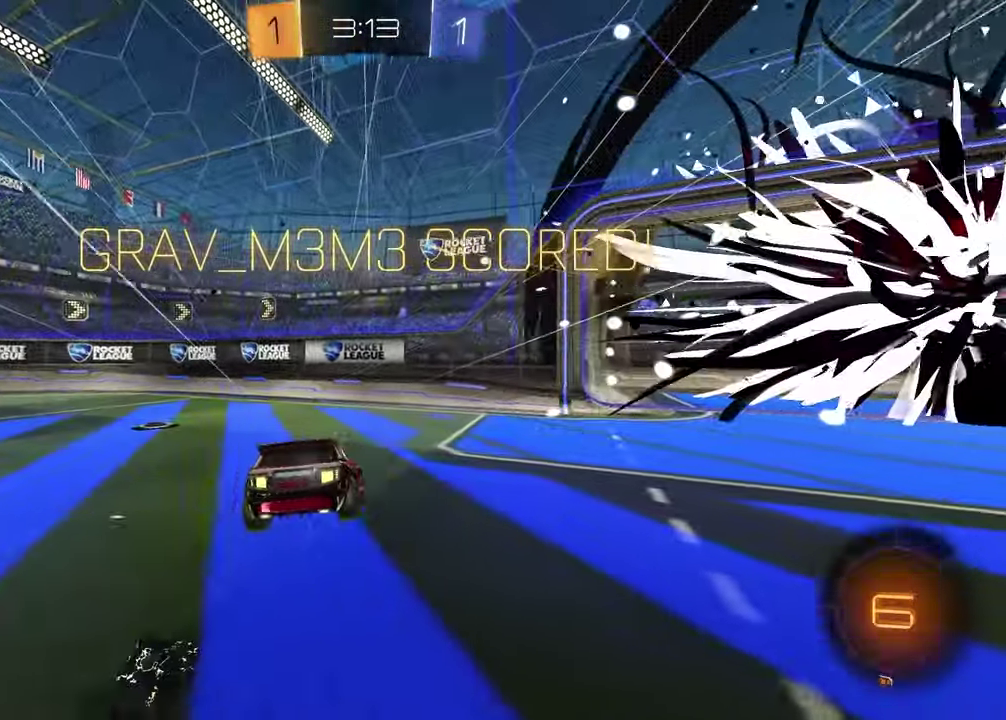
{"buttons": [], "left_stick": "right", "right_stick": "center", "events": [[133, "left_stick", "right"]]}
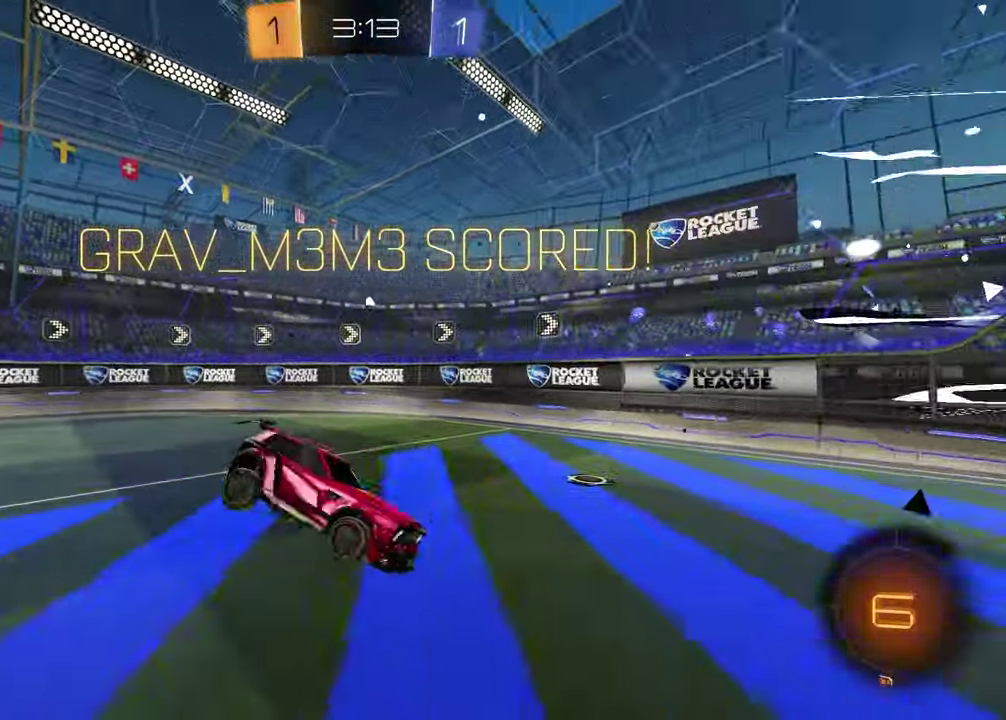
{"buttons": [], "left_stick": "center", "right_stick": "center", "events": [[200, "left_stick", "center"]]}
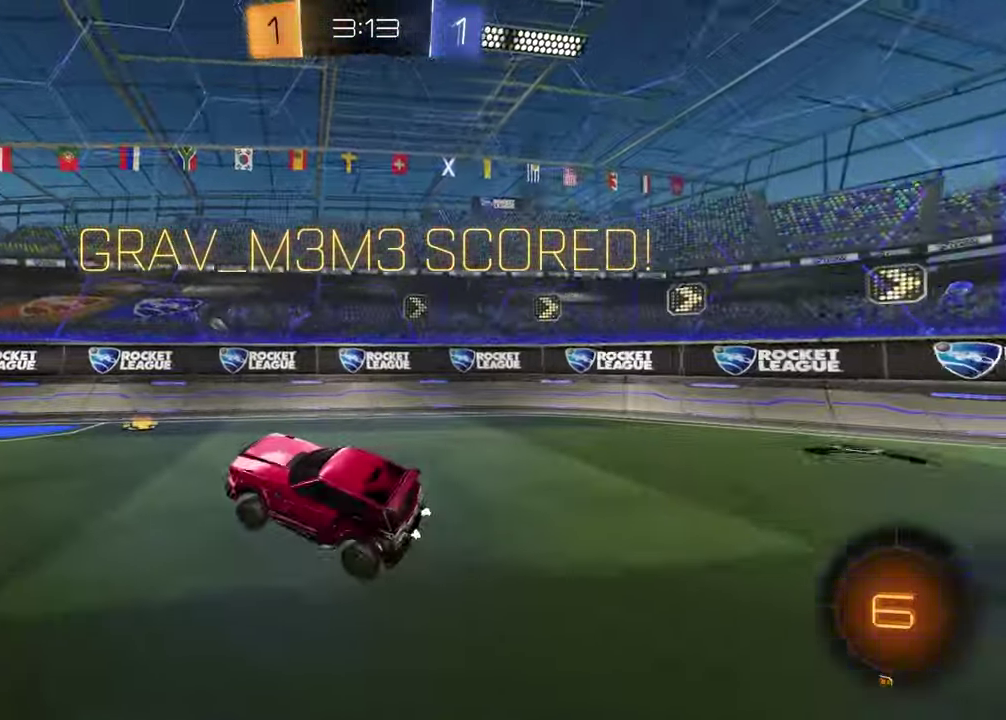
{"buttons": ["R2"], "left_stick": "up-left", "right_stick": "center", "events": [[17, "SQUARE", "down"], [100, "left_stick", "left"], [133, "SQUARE", "up"], [233, "R2", "down"], [467, "left_stick", "up-left"]]}
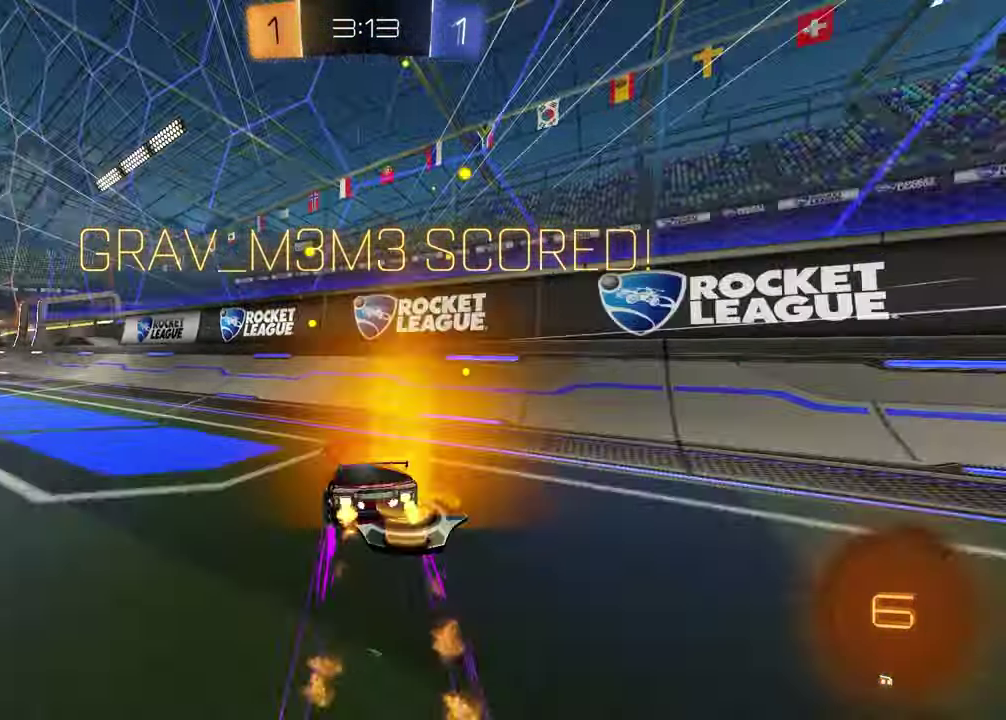
{"buttons": [], "left_stick": "left", "right_stick": "center", "events": [[50, "left_stick", "left"], [167, "left_stick", "center"], [333, "left_stick", "left"], [400, "CROSS", "down"], [450, "R2", "up"], [483, "CROSS", "up"]]}
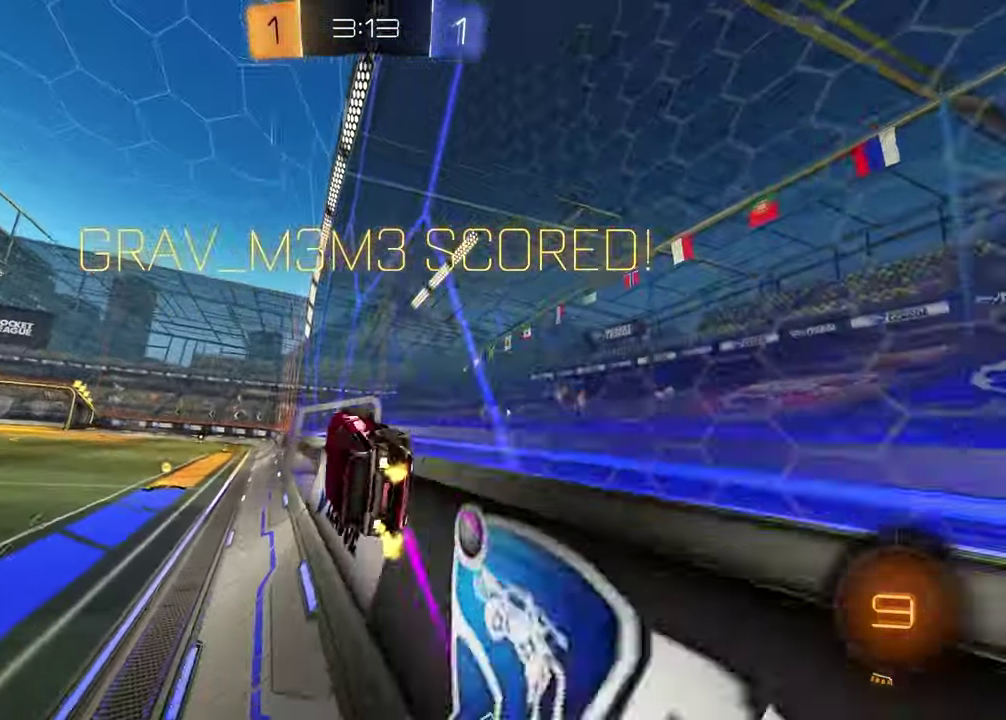
{"buttons": [], "left_stick": "up-right", "right_stick": "center", "events": [[33, "left_stick", "up-right"], [67, "CROSS", "down"], [117, "CROSS", "up"], [200, "CROSS", "down"], [300, "CROSS", "up"]]}
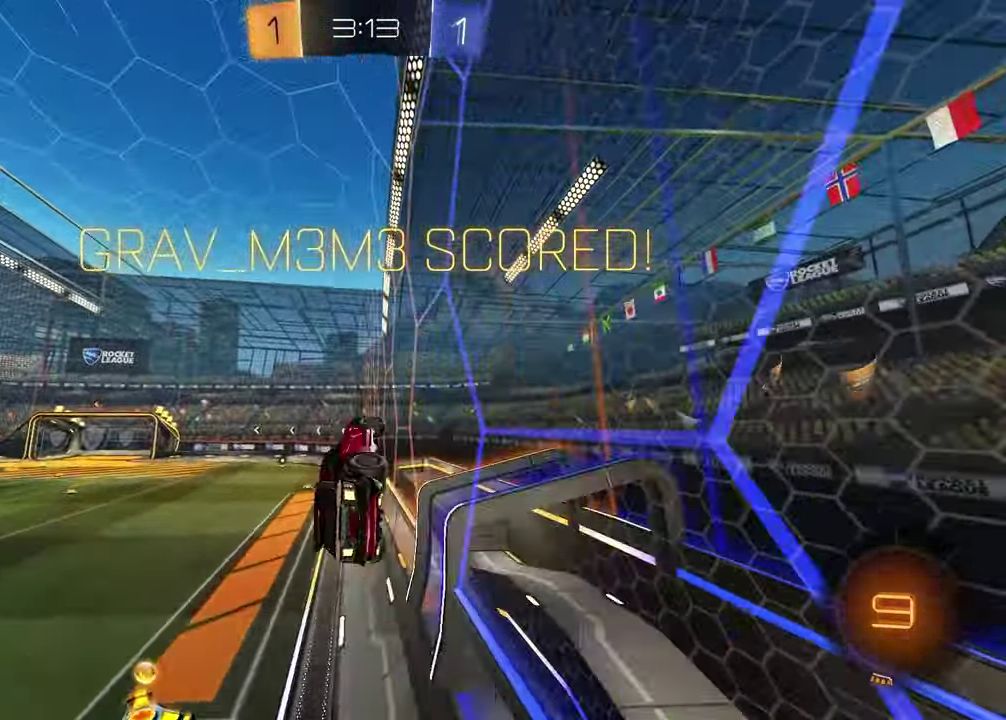
{"buttons": [], "left_stick": "down-right", "right_stick": "center", "events": [[33, "CROSS", "down"], [83, "CROSS", "up"], [183, "left_stick", "center"], [383, "left_stick", "right"], [483, "left_stick", "down-right"]]}
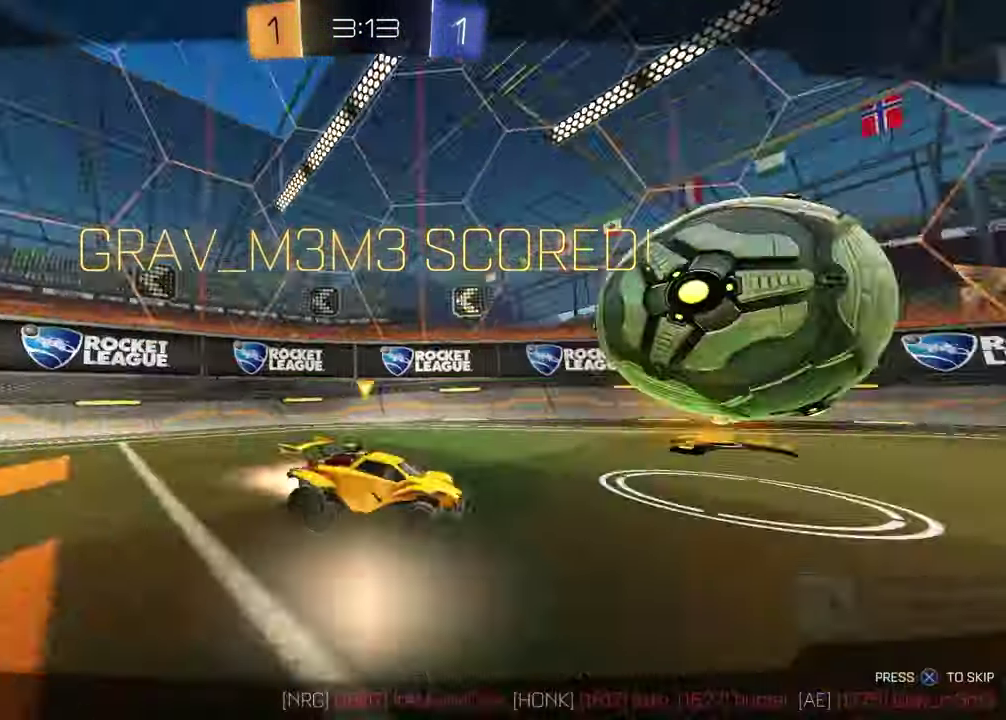
{"buttons": [], "left_stick": "center", "right_stick": "center", "events": [[83, "left_stick", "up-left"], [317, "CROSS", "down"], [317, "left_stick", "center"], [450, "CROSS", "up"]]}
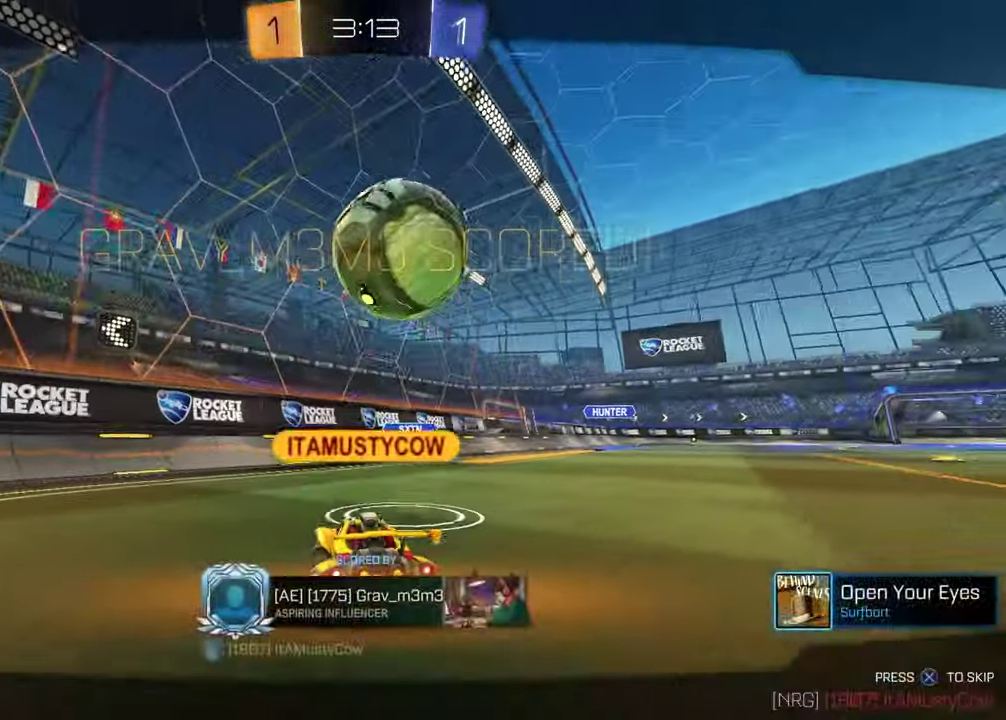
{"buttons": [], "left_stick": "center", "right_stick": "center", "events": []}
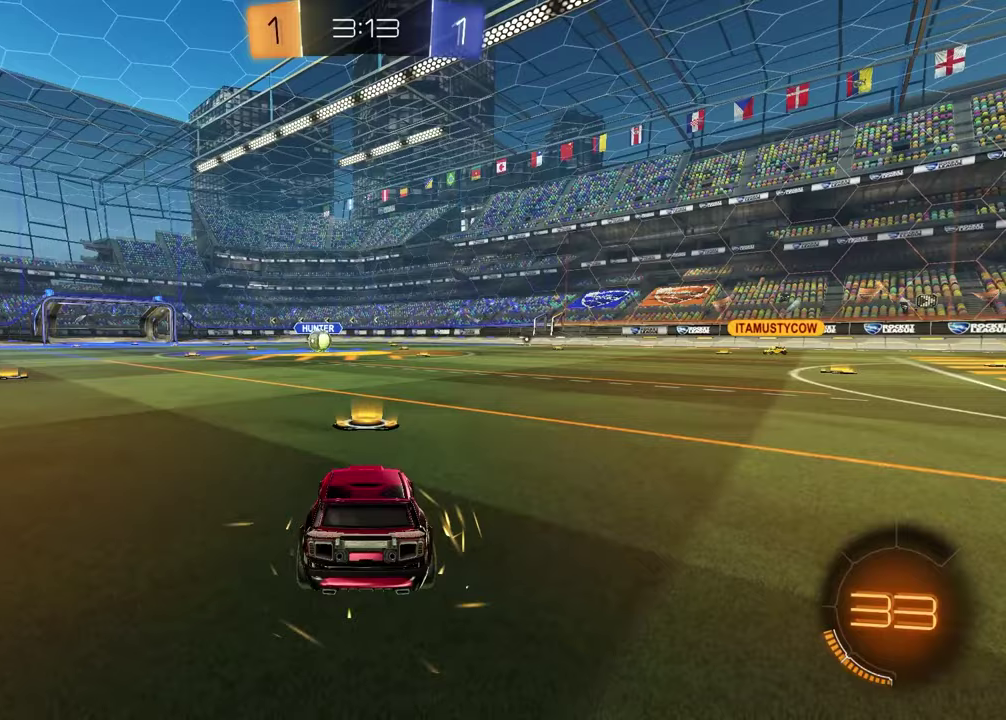
{"buttons": ["R3", "SELECT"], "left_stick": "center", "right_stick": "center", "events": [[317, "SELECT", "down"], [433, "R3", "down"]]}
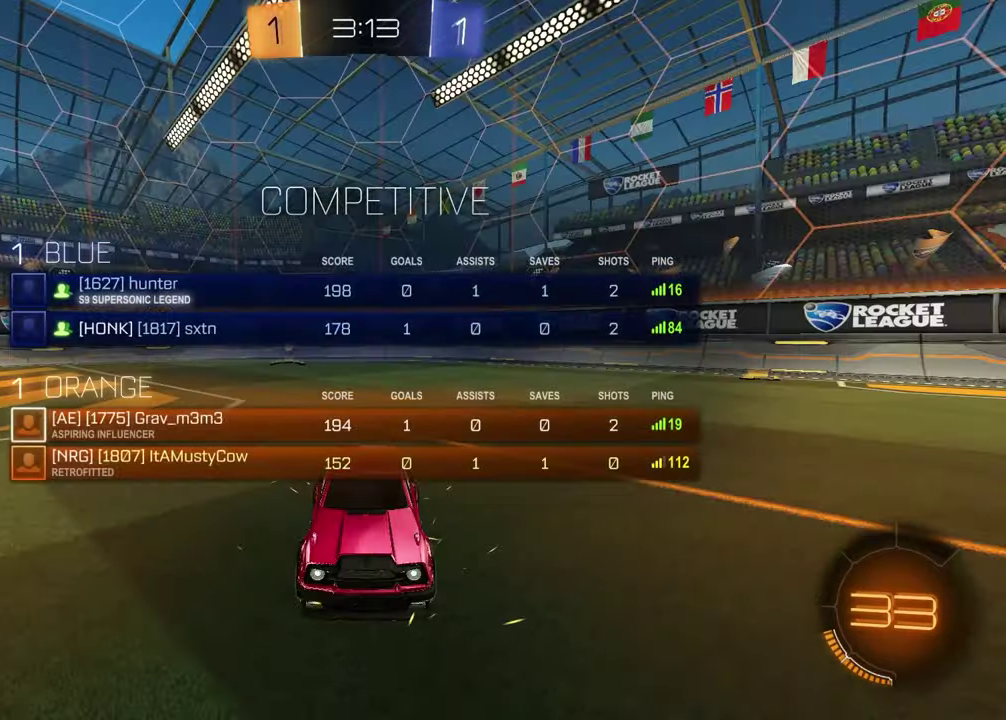
{"buttons": ["SELECT"], "left_stick": "center", "right_stick": "center", "events": [[17, "R3", "up"], [83, "R3", "down"], [167, "R3", "up"], [367, "right_stick", "up-right"], [467, "right_stick", "center"]]}
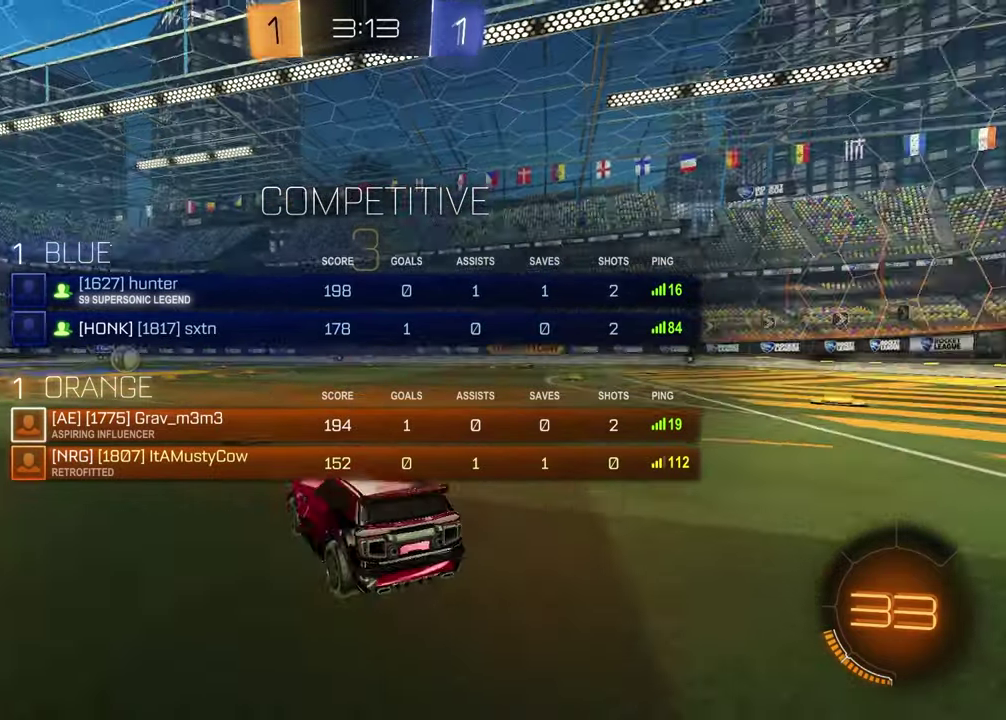
{"buttons": [], "left_stick": "center", "right_stick": "center", "events": [[33, "right_stick", "up-right"], [133, "right_stick", "center"], [267, "TRIANGLE", "down"], [367, "TRIANGLE", "up"], [383, "SELECT", "up"]]}
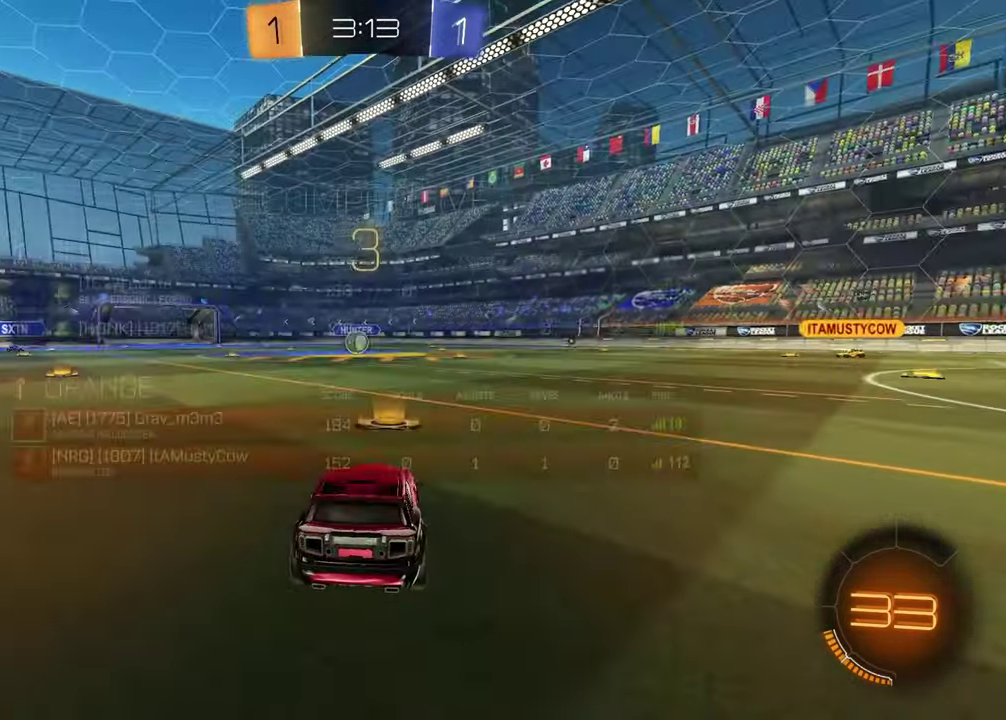
{"buttons": [], "left_stick": "right", "right_stick": "center", "events": [[100, "left_stick", "left"], [250, "left_stick", "right"], [350, "left_stick", "left"], [500, "left_stick", "right"]]}
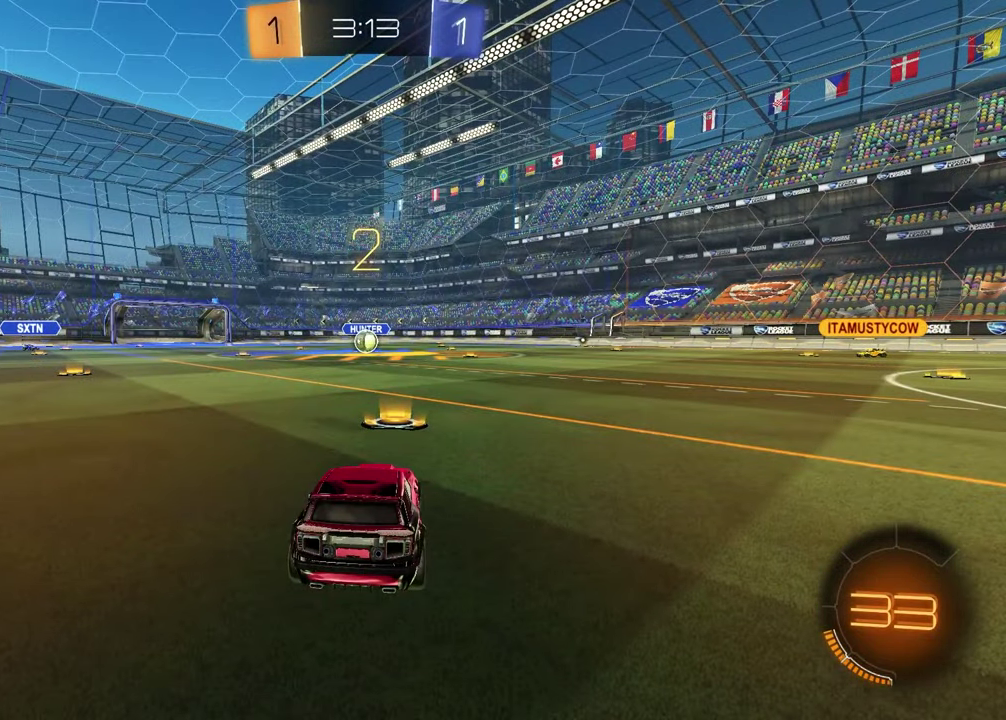
{"buttons": [], "left_stick": "center", "right_stick": "center"}
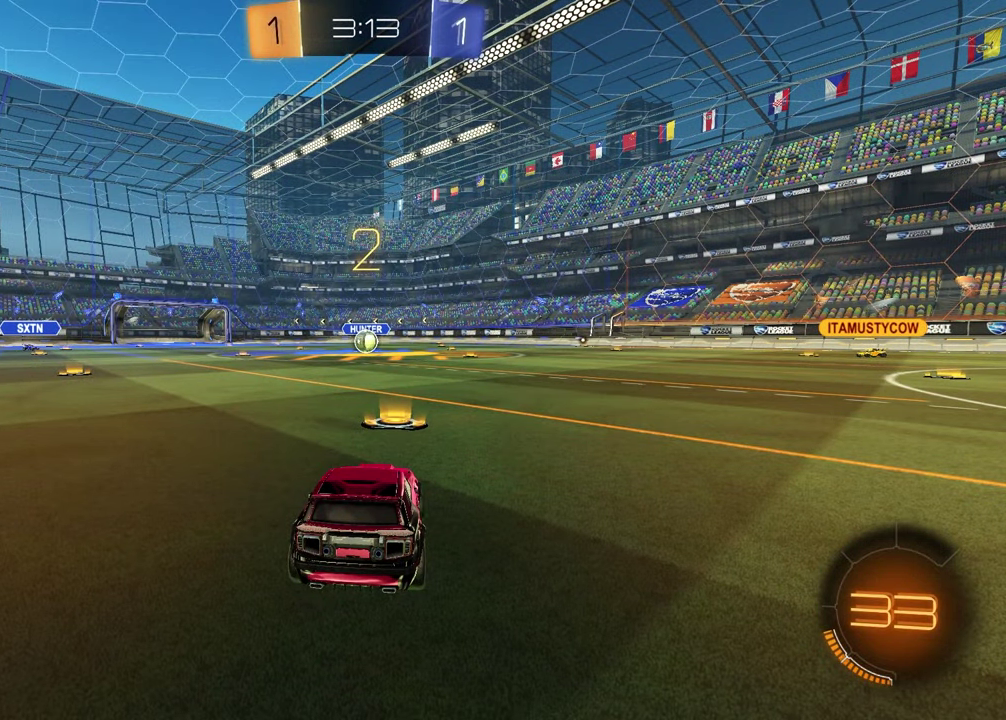
{"buttons": [], "left_stick": "left", "right_stick": "center"}
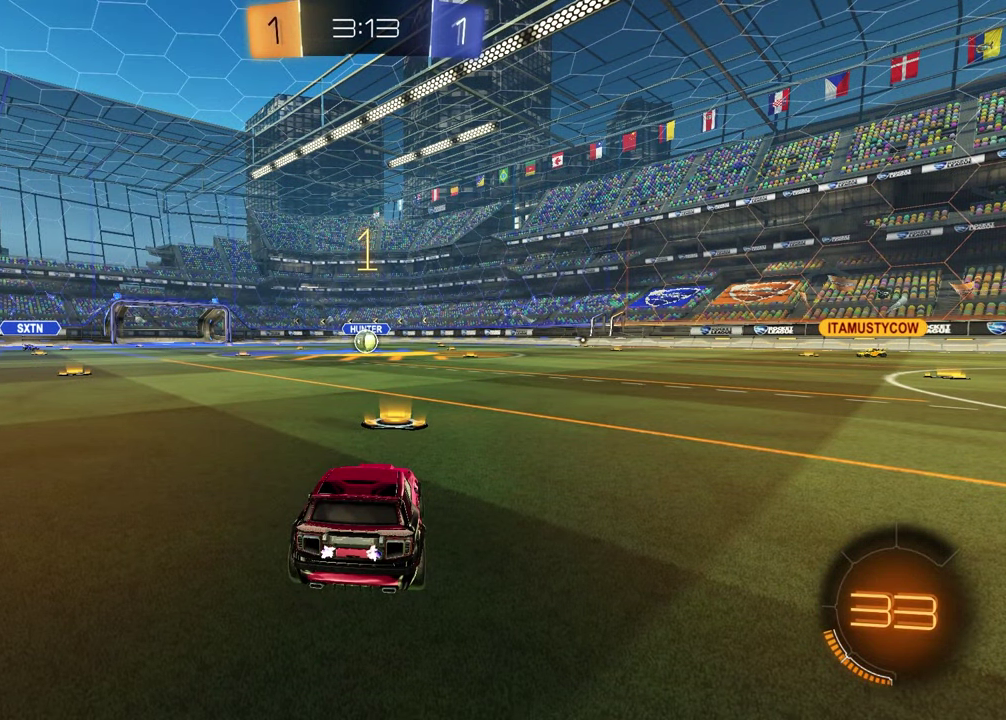
{"buttons": ["R2"], "left_stick": "center", "right_stick": "center", "events": [[100, "left_stick", "up-right"], [150, "left_stick", "right"], [200, "R2", "down"], [200, "left_stick", "center"], [283, "TRIANGLE", "down"], [417, "TRIANGLE", "up"]]}